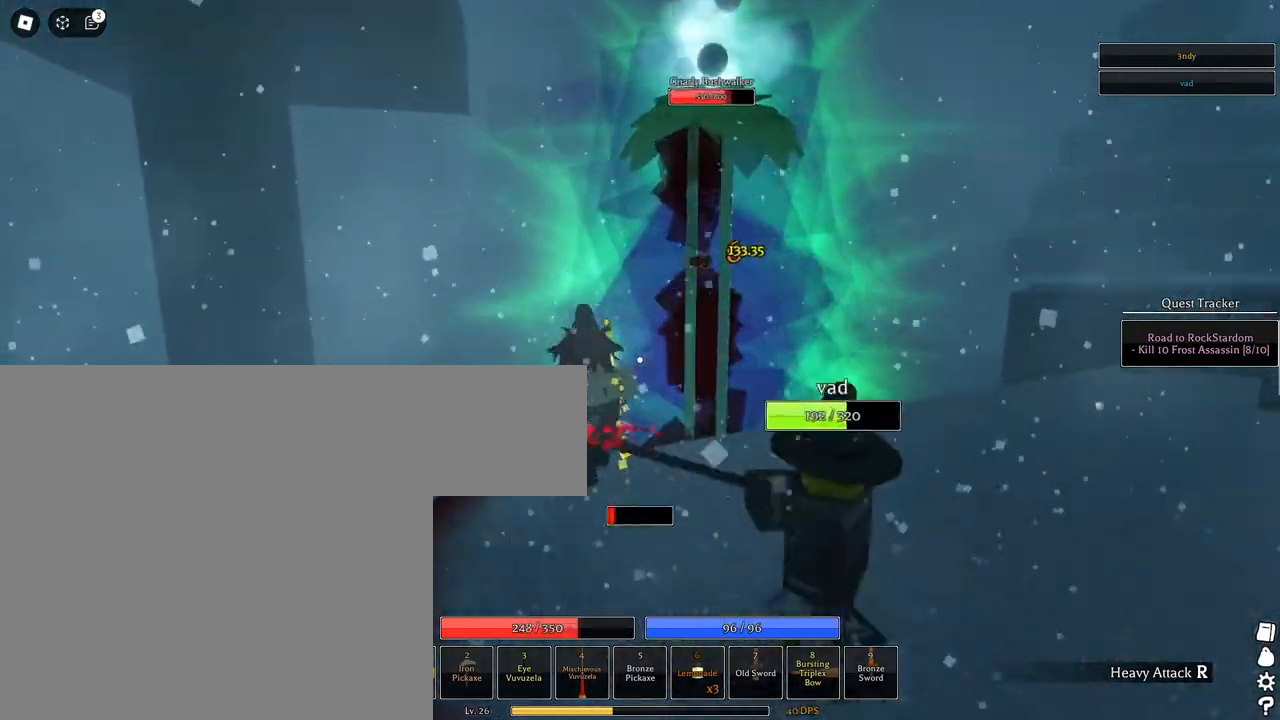
Gameplay with keyboard and mouse; each line is a JSON object with the keys and mouse buttons held at the frame after it. "events" lists presses ("down") and releases ("up") of "1", "2", "3", "4", "5", "a", "alt", "c", "caps_lock", "ctrl", "d", "e", "f", "g", "q", "r", "s", "shift", "space", "t", "tab", "v", "w", "x", "z", "mouse_left", "mouse_wheel" and "mouse_right" between this image and that frame as [ms after this image, input, new state], when the widget could be followed in between. "mouse_left", "mouse_wheel", "mouse_right" = the "left", "wheel", "right" buttons of the "mouse" list. No other keys are recorded. "wheel" means that the mouse wheel is clicked or scrolled. Not read: mouse_move.
{"keys": [], "mouse": [], "events": [[83, "mouse_wheel", "down"], [183, "mouse_wheel", "up"], [233, "s", "up"], [367, "space", "down"], [500, "mouse_left", "up"], [500, "space", "up"]]}
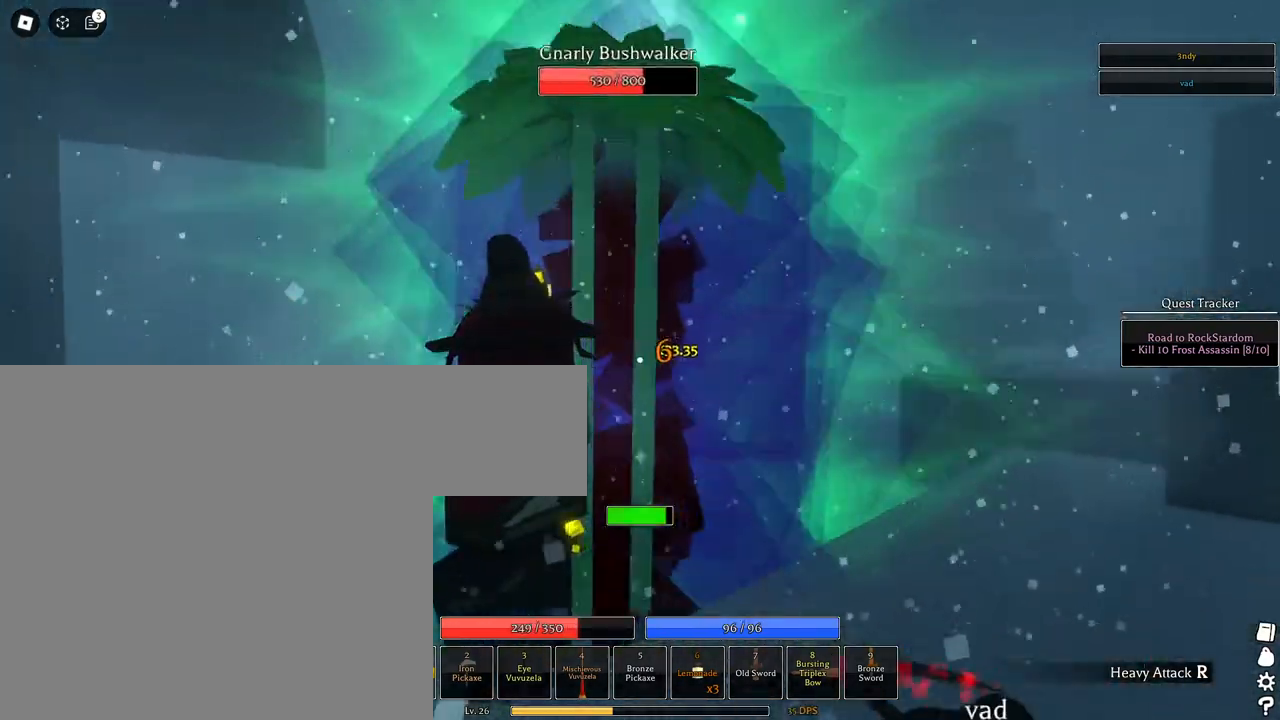
{"keys": ["s", "shift"], "mouse": ["left"], "events": [[200, "s", "down"], [233, "mouse_left", "down"], [333, "shift", "down"]]}
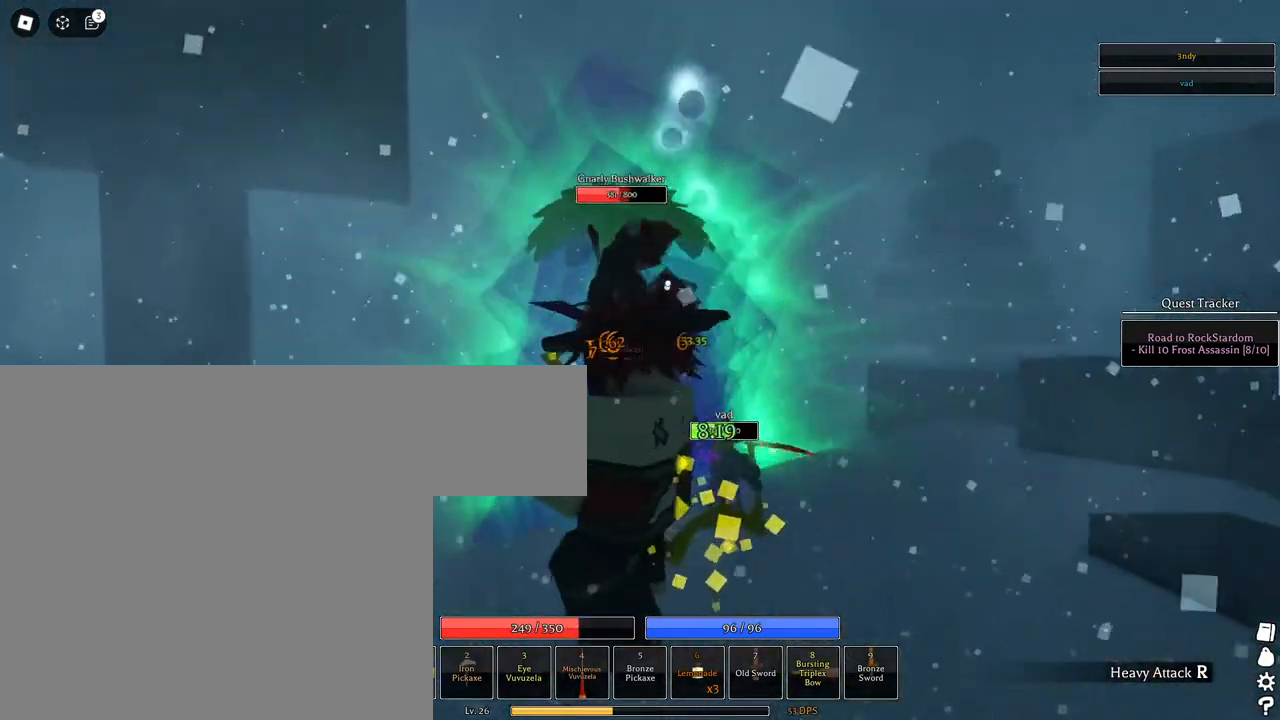
{"keys": ["s"], "mouse": ["left"], "events": [[17, "shift", "up"], [117, "mouse_right", "down"], [300, "mouse_right", "up"]]}
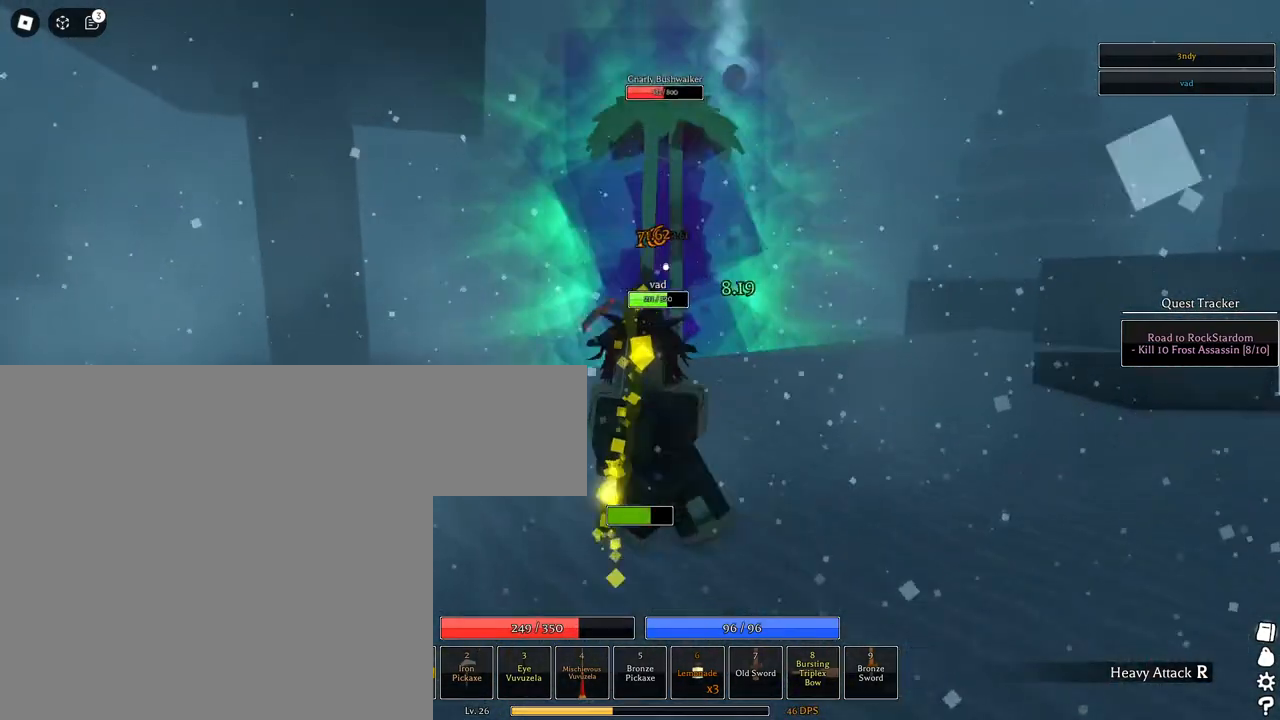
{"keys": [], "mouse": [], "events": [[83, "s", "up"], [183, "space", "down"], [267, "space", "up"], [317, "mouse_left", "up"]]}
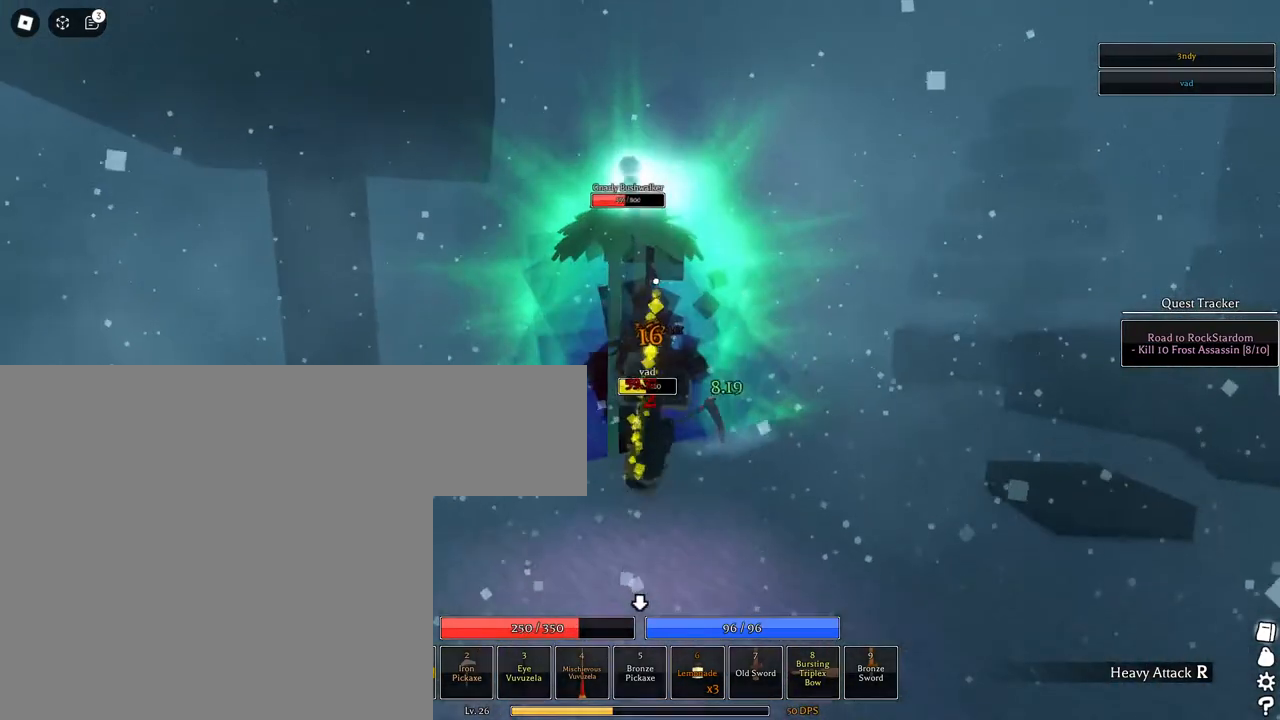
{"keys": ["s"], "mouse": ["left", "right"], "events": [[50, "mouse_left", "down"], [100, "mouse_right", "down"], [100, "s", "down"], [183, "shift", "down"], [333, "shift", "up"]]}
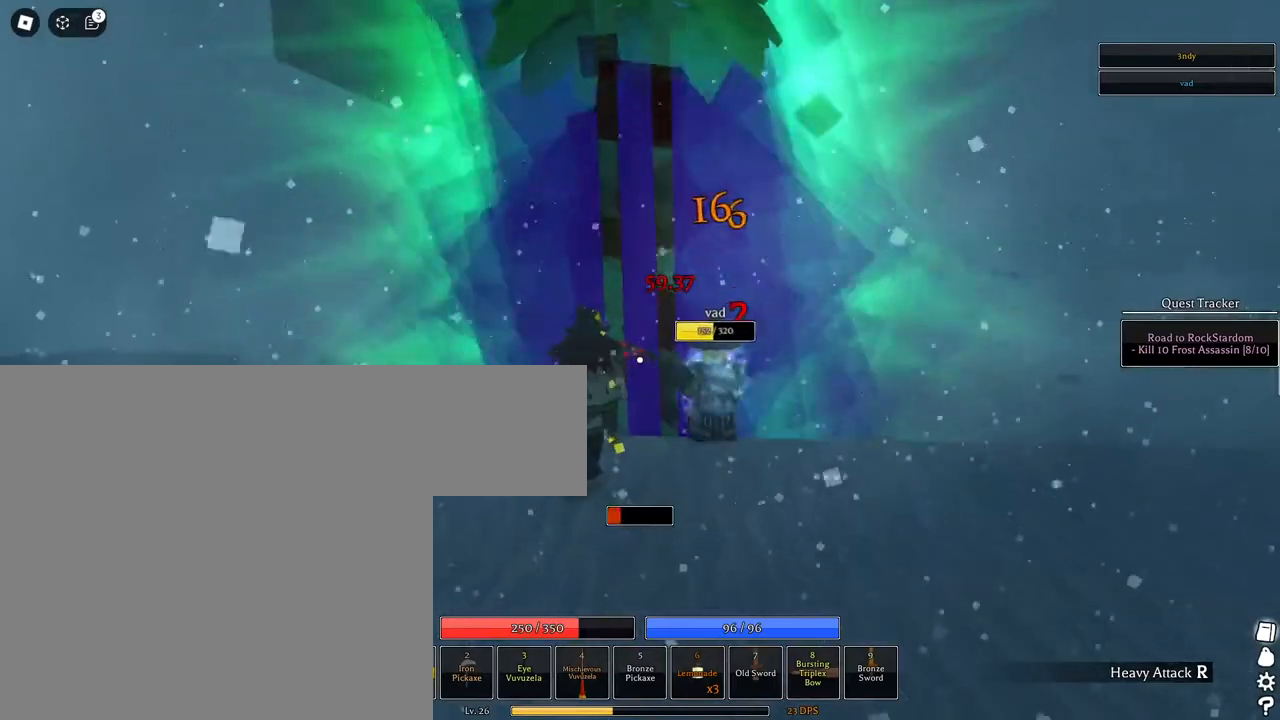
{"keys": ["s", "space"], "mouse": ["left"], "events": [[117, "mouse_right", "up"], [450, "space", "down"]]}
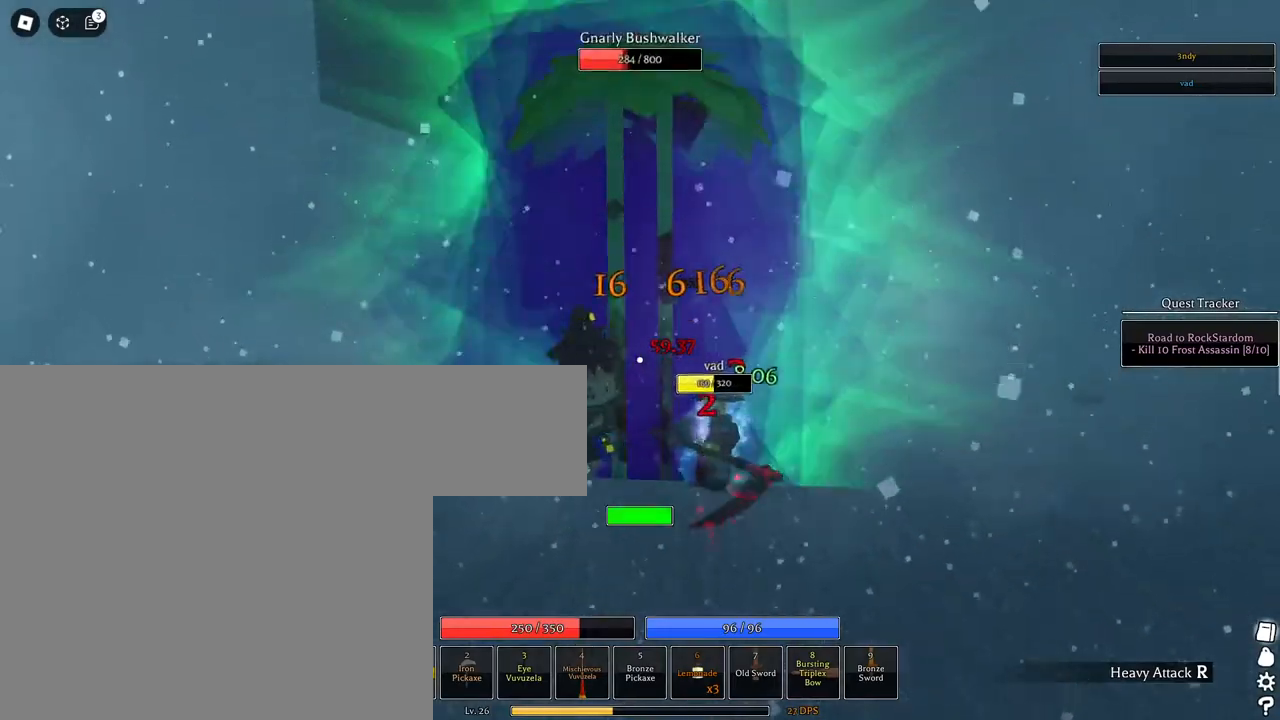
{"keys": ["s"], "mouse": ["left"], "events": [[83, "s", "up"], [83, "space", "up"], [133, "mouse_left", "up"], [233, "s", "down"], [267, "mouse_left", "down"], [267, "shift", "down"], [467, "shift", "up"]]}
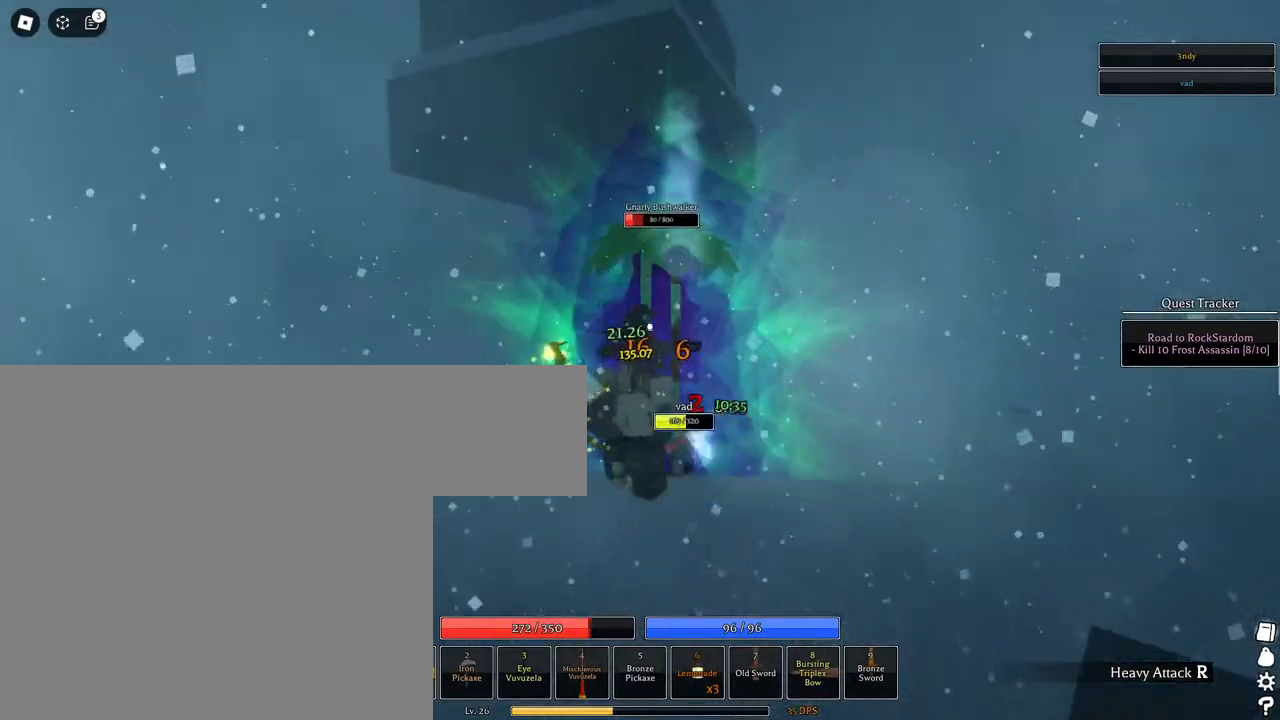
{"keys": [], "mouse": ["left"], "events": [[283, "s", "up"]]}
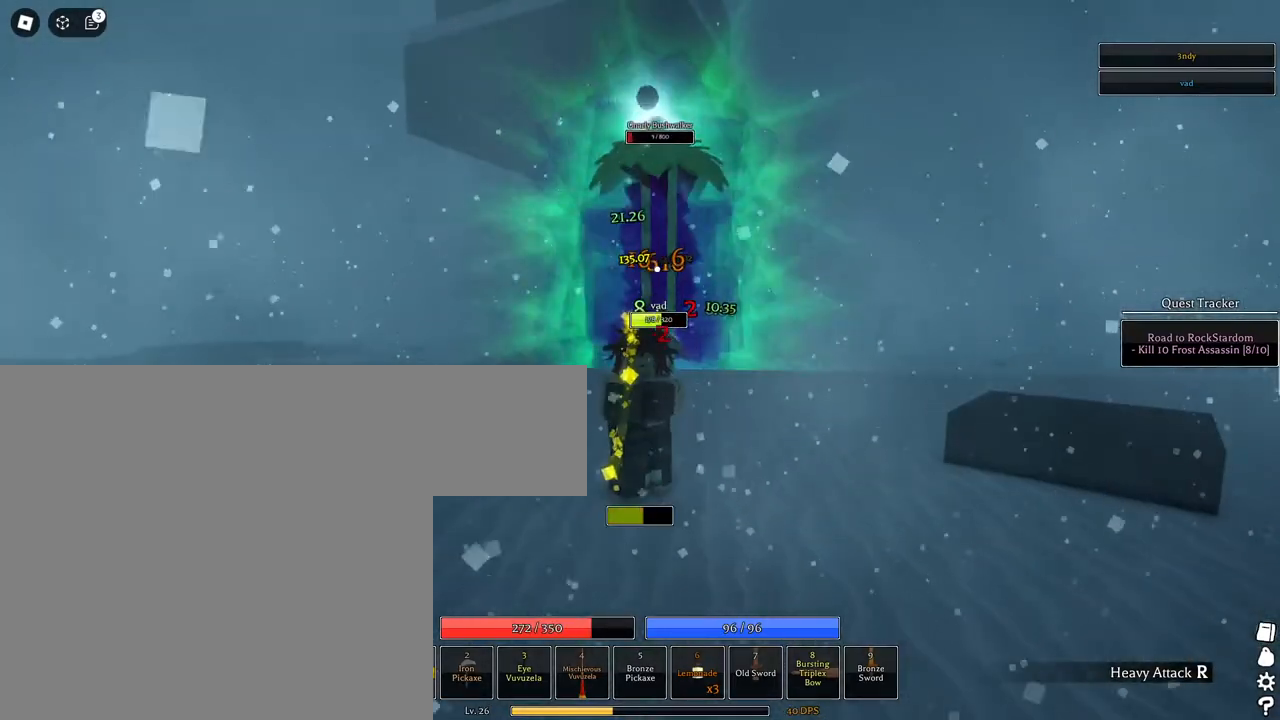
{"keys": [], "mouse": [], "events": [[150, "space", "down"], [250, "space", "up"], [350, "space", "down"], [400, "mouse_left", "up"], [400, "space", "up"]]}
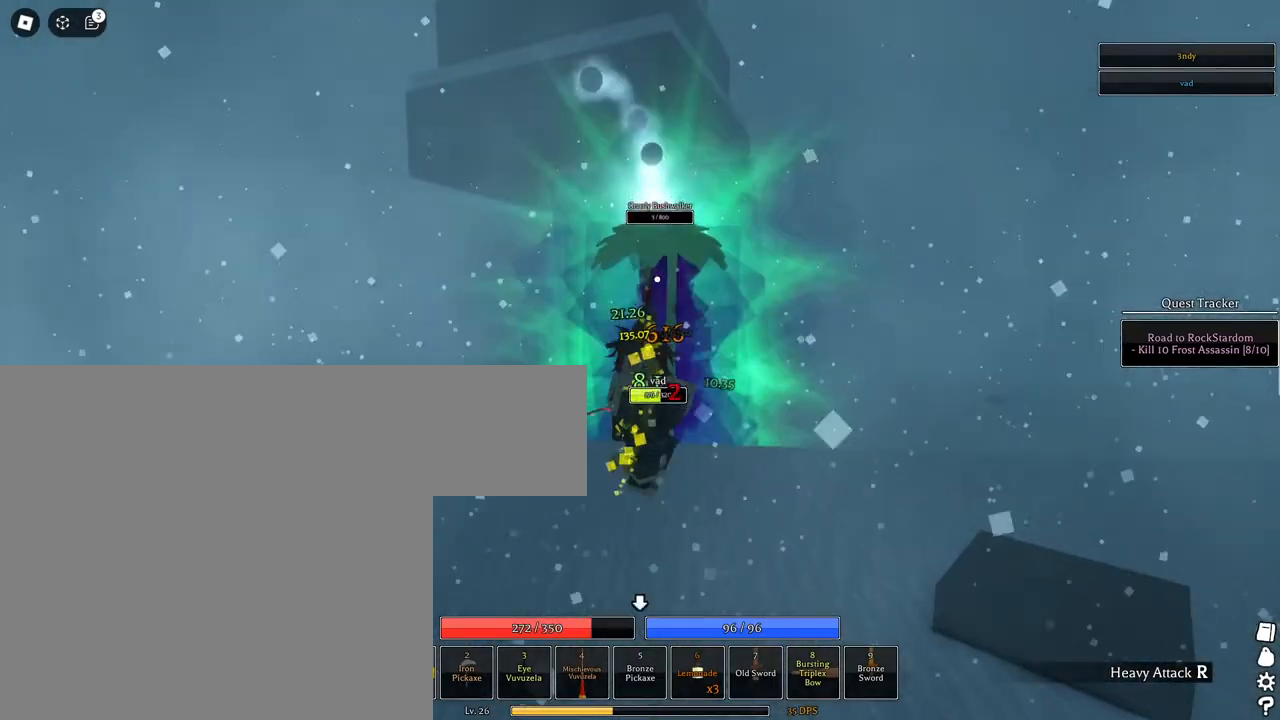
{"keys": [], "mouse": ["left"], "events": [[33, "s", "down"], [83, "mouse_left", "down"], [183, "shift", "down"], [367, "shift", "up"], [417, "s", "up"]]}
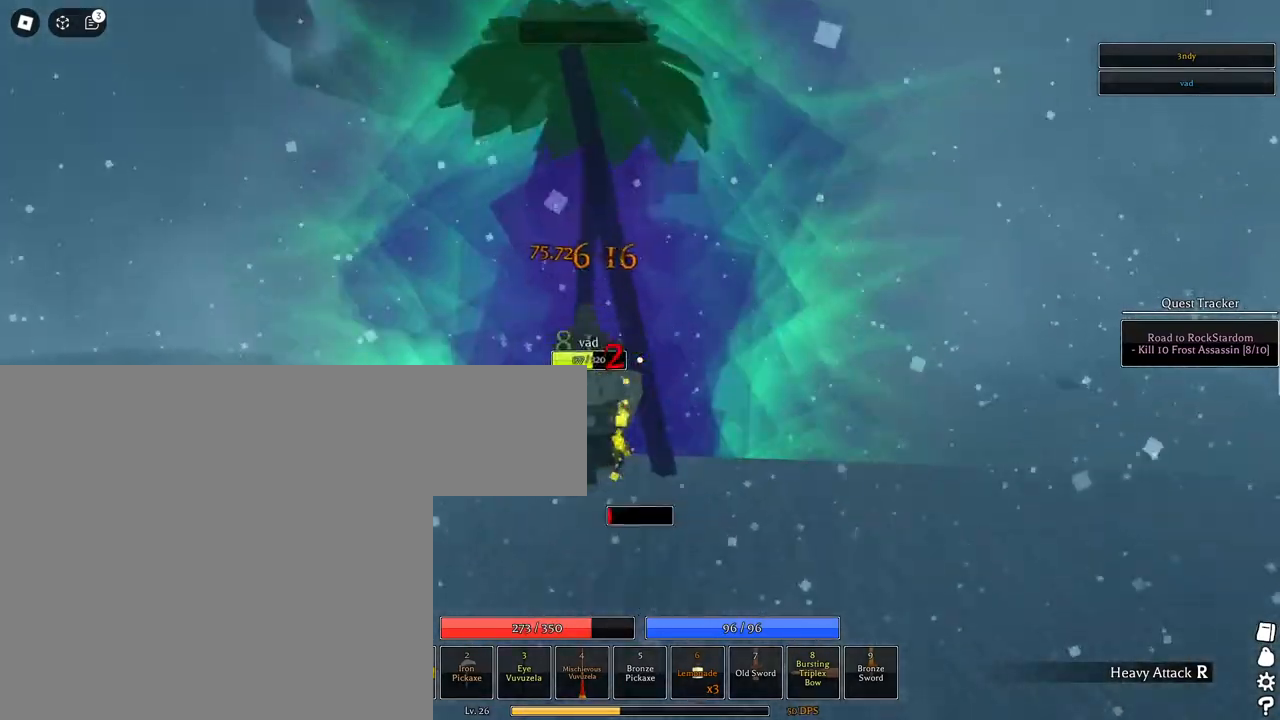
{"keys": ["q", "w"], "mouse": [], "events": [[50, "w", "down"], [333, "mouse_left", "up"], [333, "q", "down"], [433, "q", "up"], [483, "q", "down"]]}
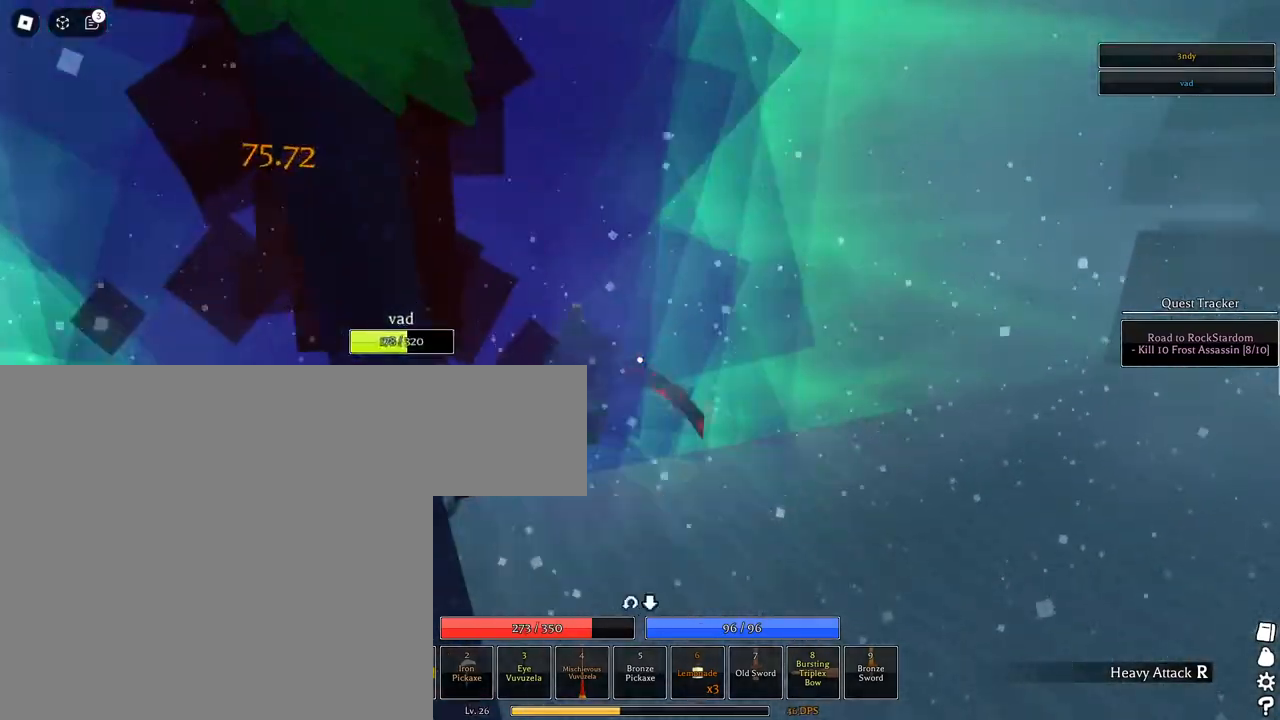
{"keys": ["w"], "mouse": [], "events": [[67, "q", "up"], [167, "q", "down"], [250, "mouse_wheel", "down"], [300, "mouse_wheel", "up"], [350, "mouse_wheel", "down"], [400, "mouse_wheel", "up"], [433, "q", "up"]]}
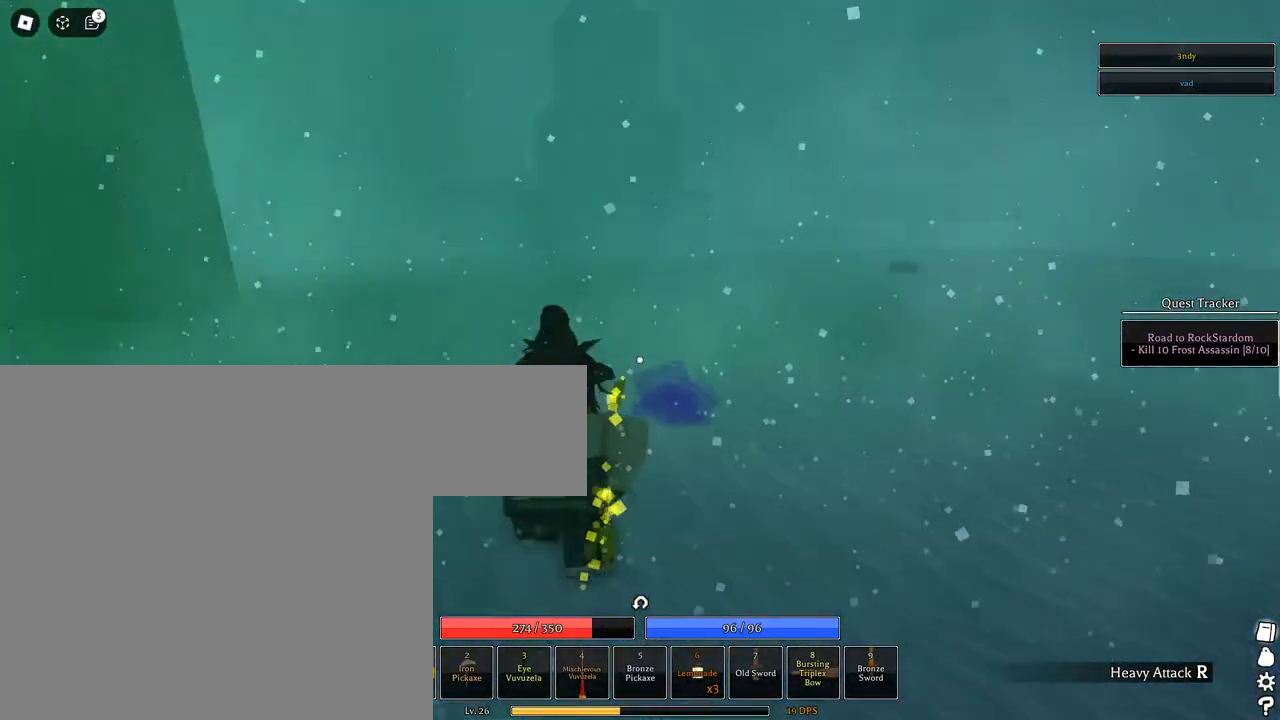
{"keys": ["w"], "mouse": [], "events": []}
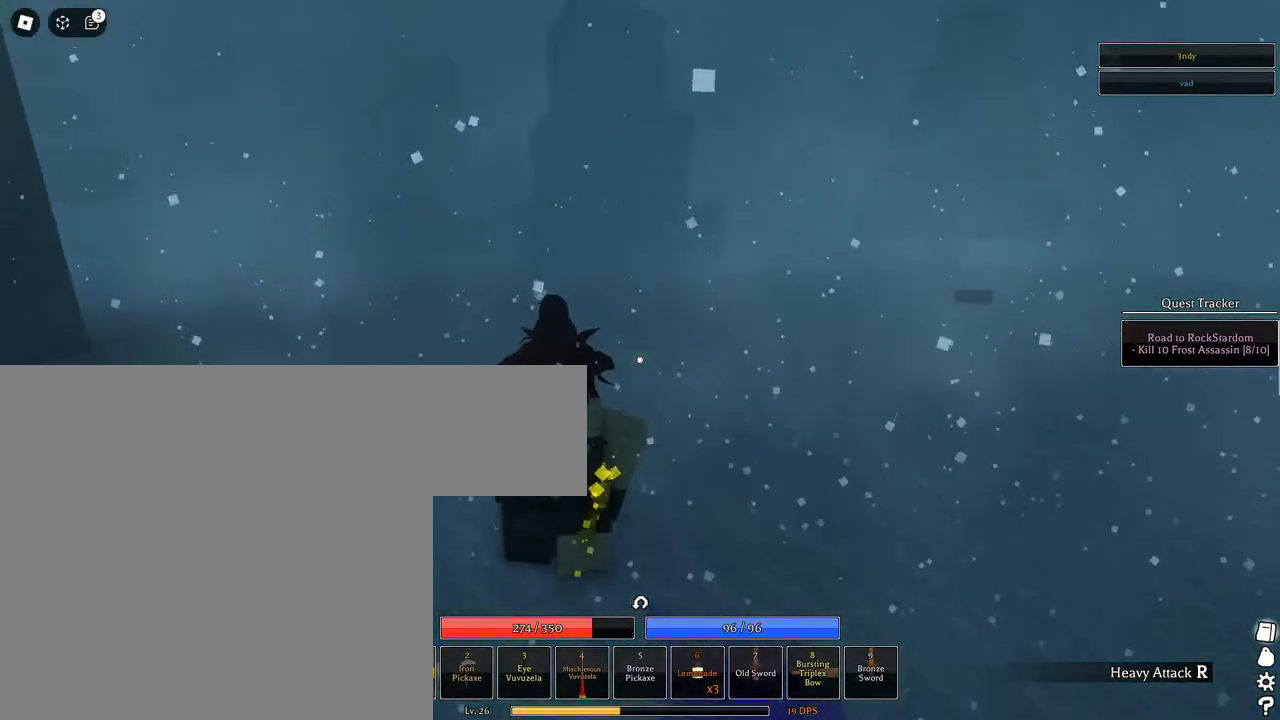
{"keys": ["w"], "mouse": ["right"], "events": [[50, "shift", "down"], [100, "mouse_right", "down"], [183, "shift", "up"]]}
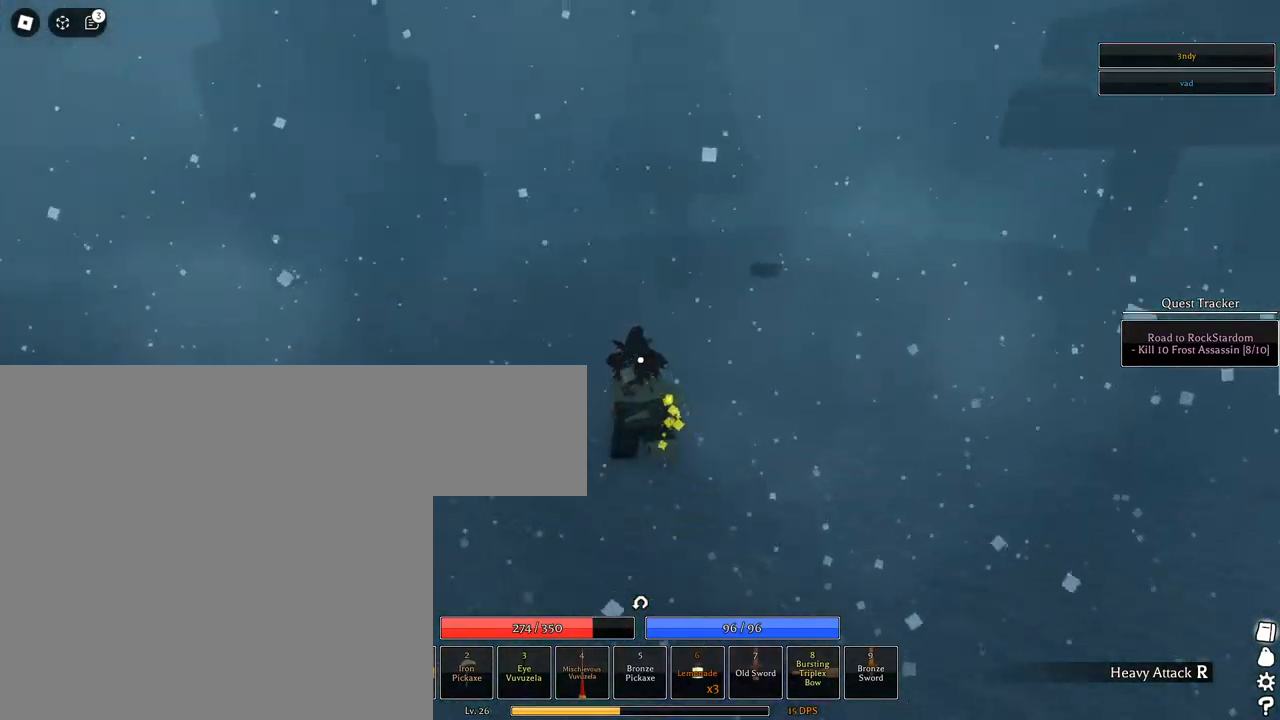
{"keys": ["a", "shift", "w"], "mouse": ["right"], "events": [[17, "shift", "down"], [117, "shift", "up"], [400, "a", "down"], [500, "shift", "down"]]}
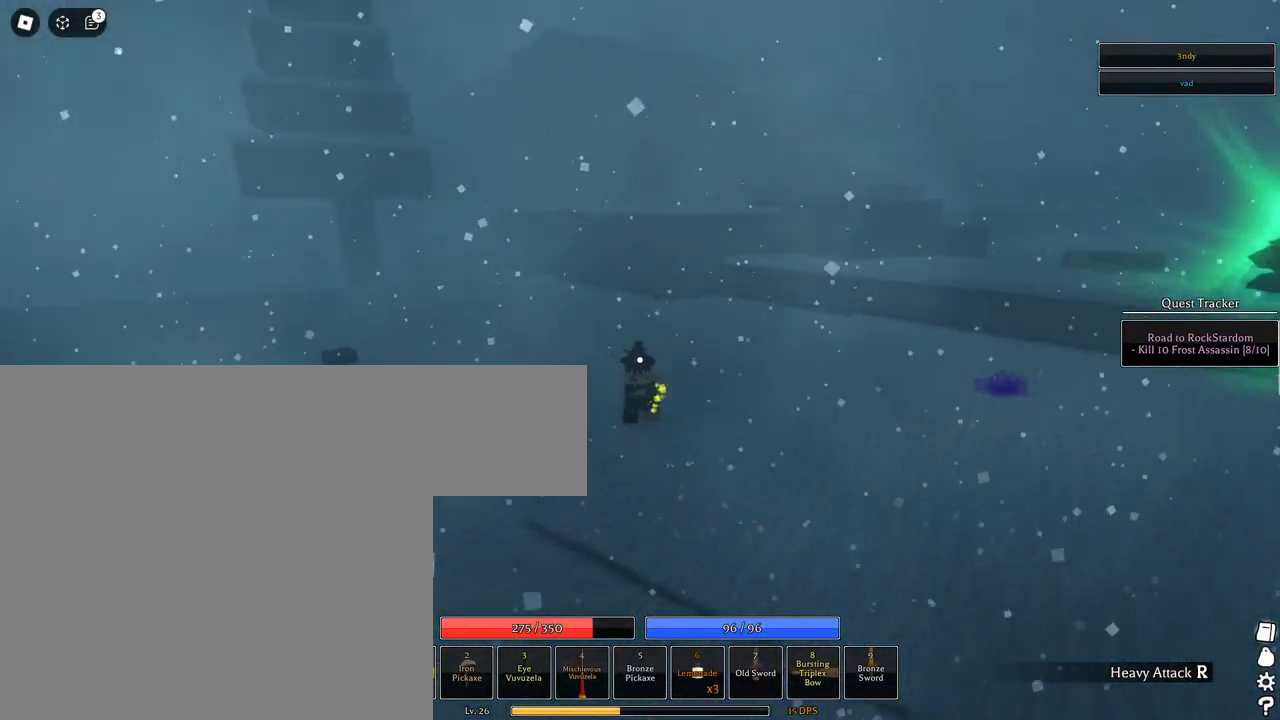
{"keys": ["a"], "mouse": ["right"], "events": [[133, "shift", "up"], [133, "w", "up"]]}
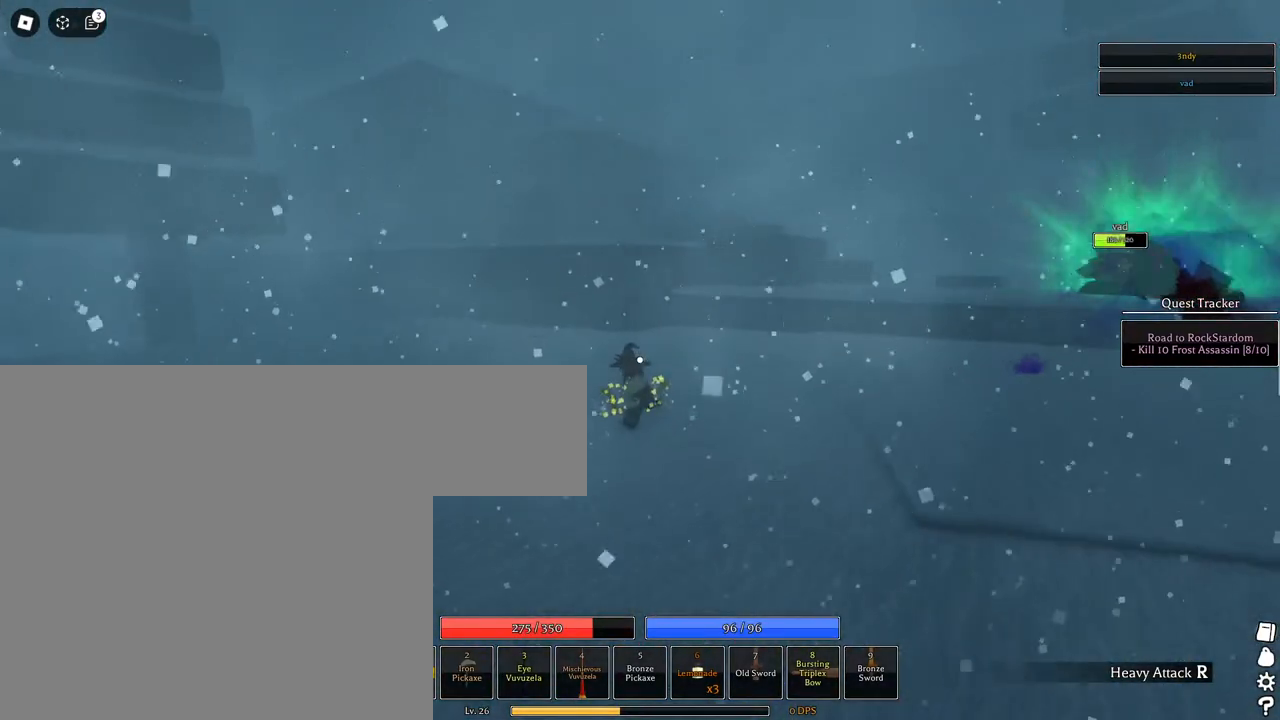
{"keys": ["a"], "mouse": ["right"], "events": [[233, "mouse_wheel", "down"], [383, "mouse_wheel", "up"]]}
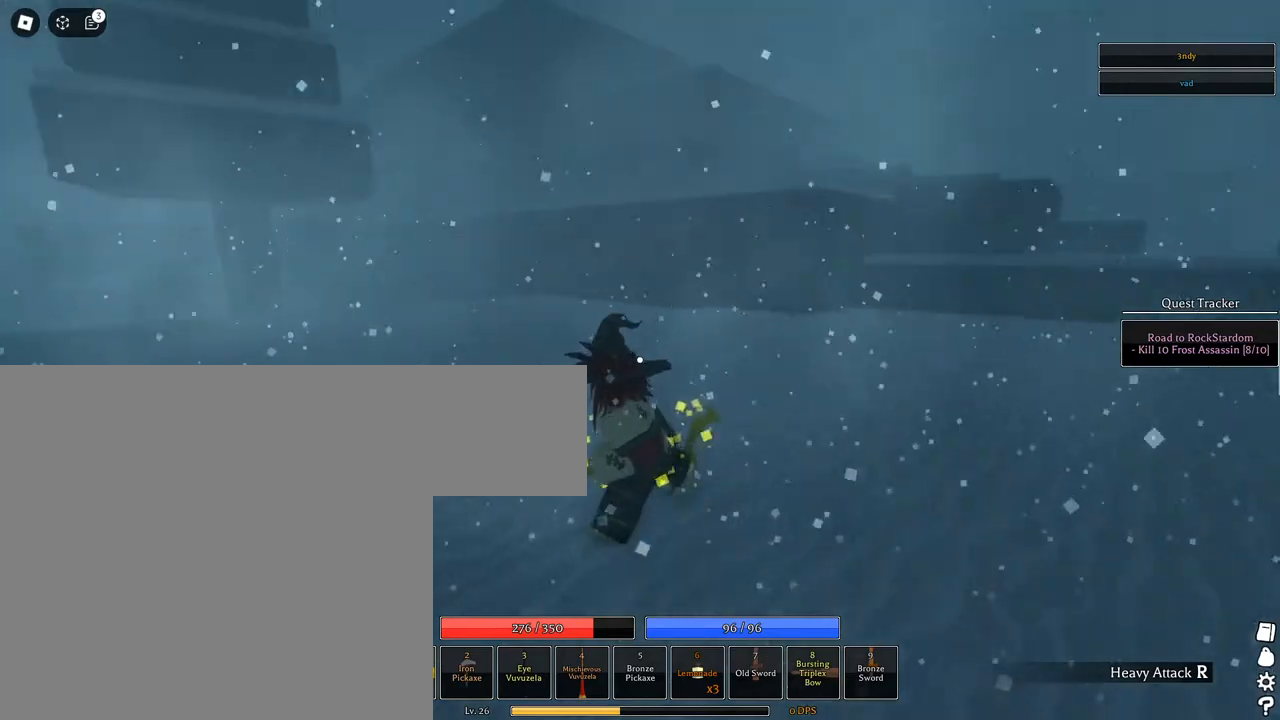
{"keys": ["q", "space", "w"], "mouse": ["right"], "events": [[67, "shift", "down"], [67, "w", "down"], [167, "a", "up"], [200, "space", "down"], [250, "shift", "up"], [450, "q", "down"]]}
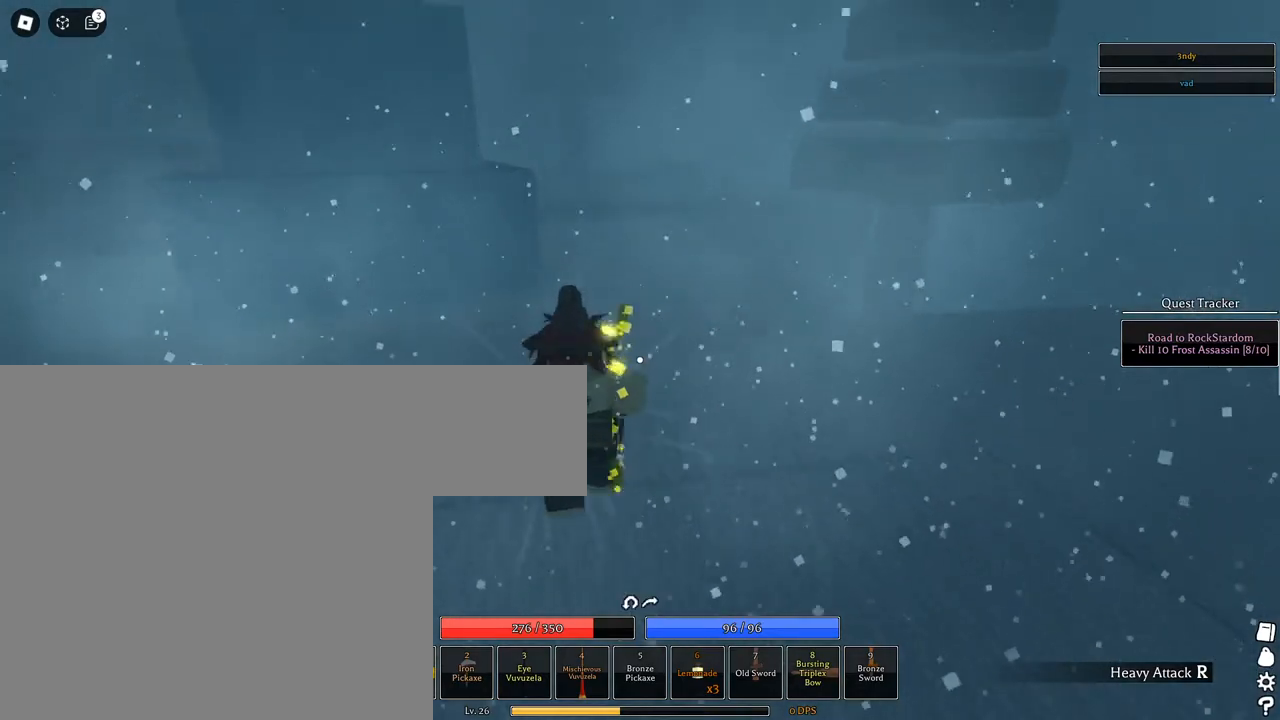
{"keys": ["space", "w"], "mouse": [], "events": [[33, "q", "up"], [133, "q", "down"], [217, "q", "up"], [267, "mouse_right", "up"], [317, "q", "down"], [450, "q", "up"]]}
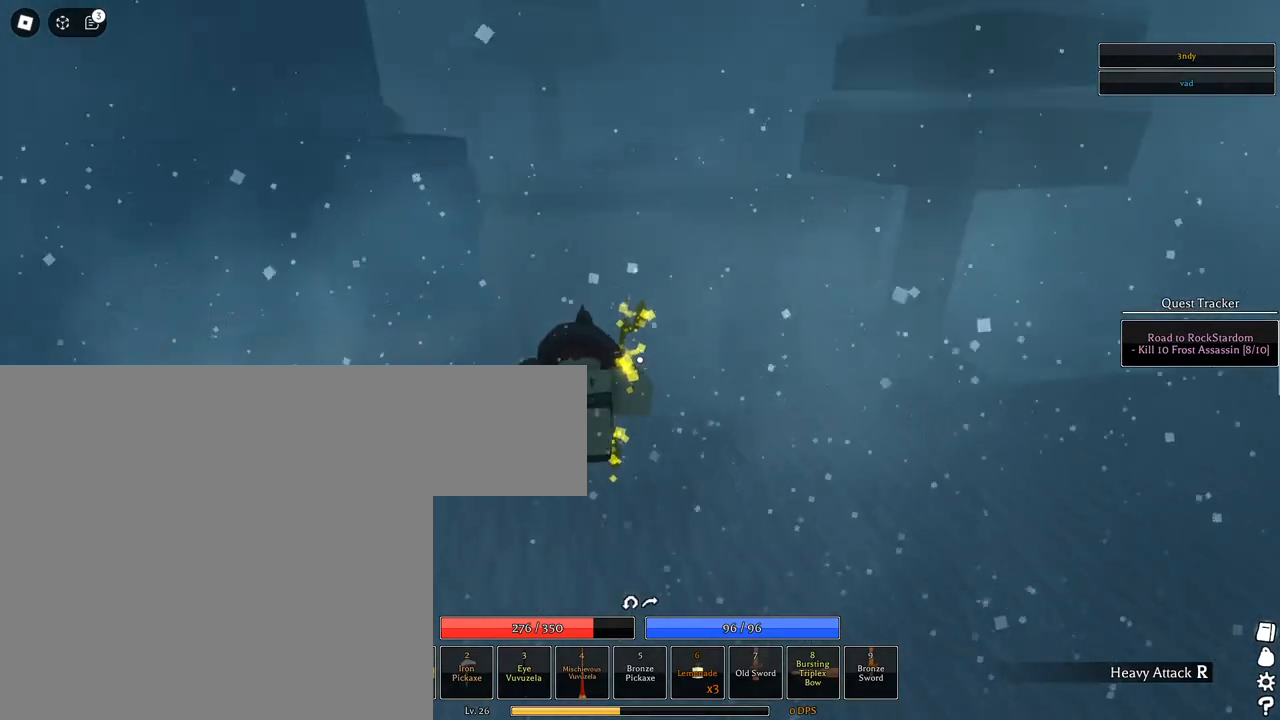
{"keys": ["space", "w"], "mouse": [], "events": []}
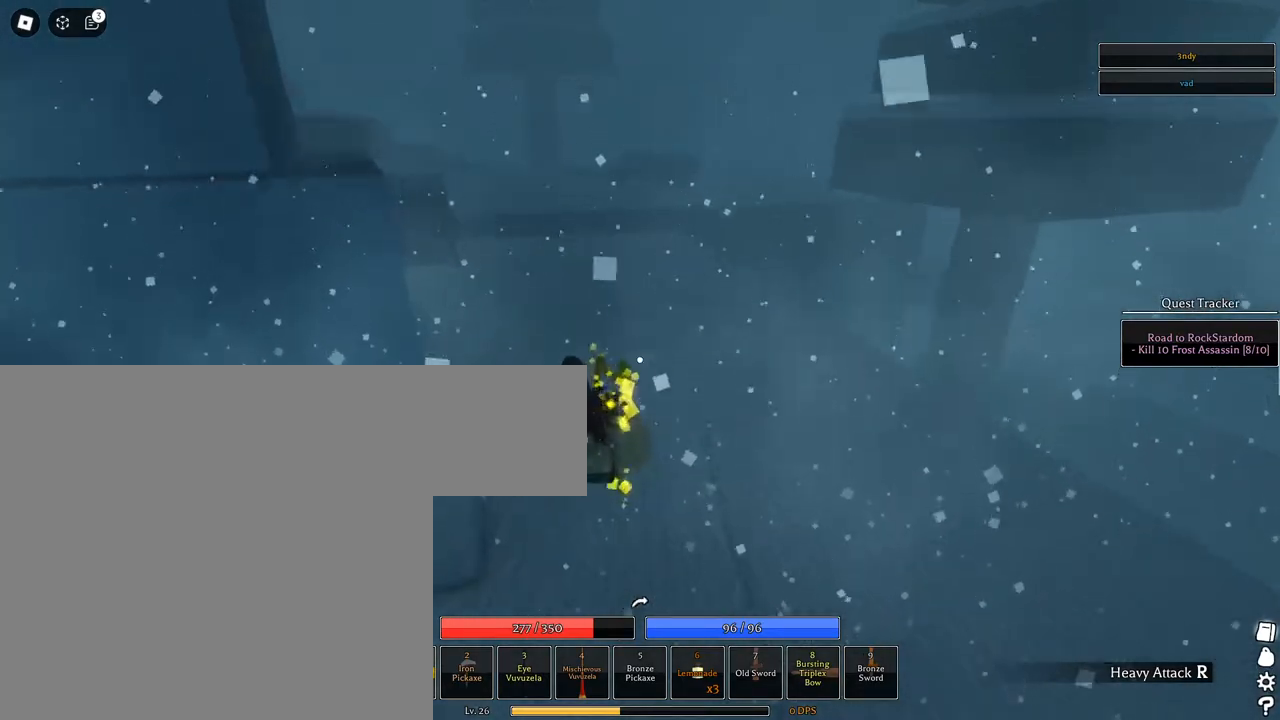
{"keys": ["space", "w"], "mouse": [], "events": []}
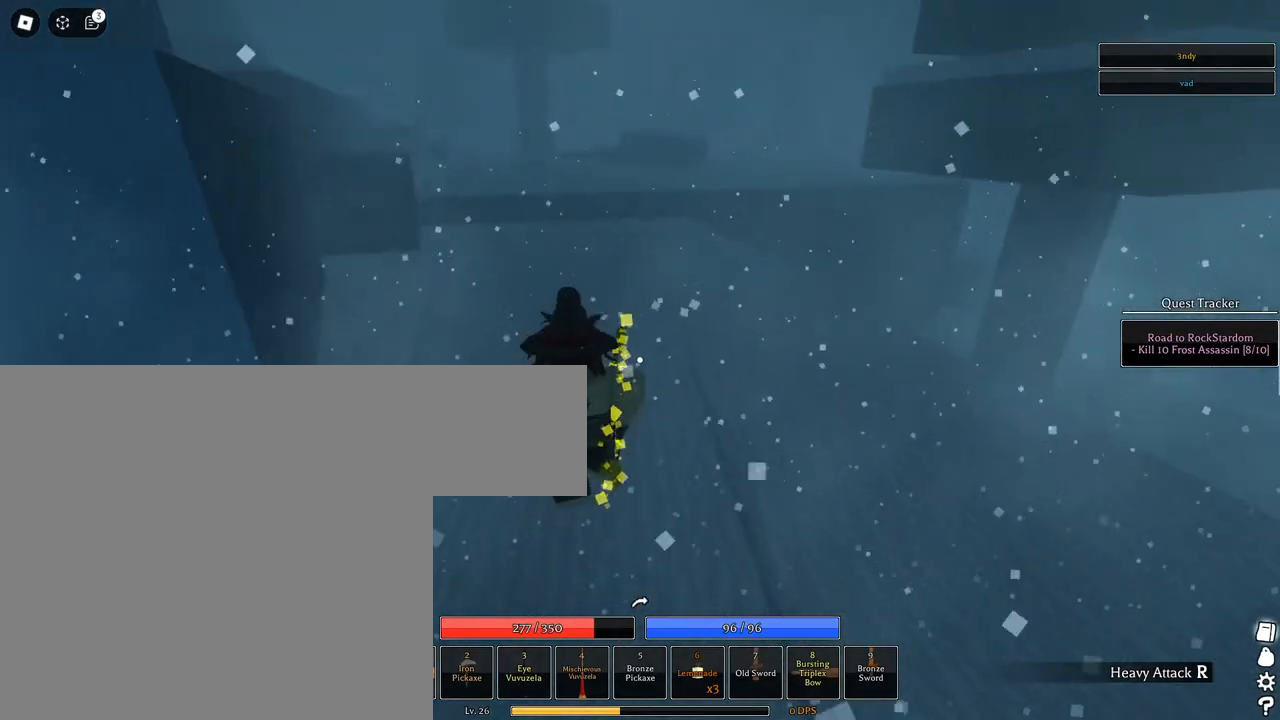
{"keys": ["space", "w"], "mouse": [], "events": []}
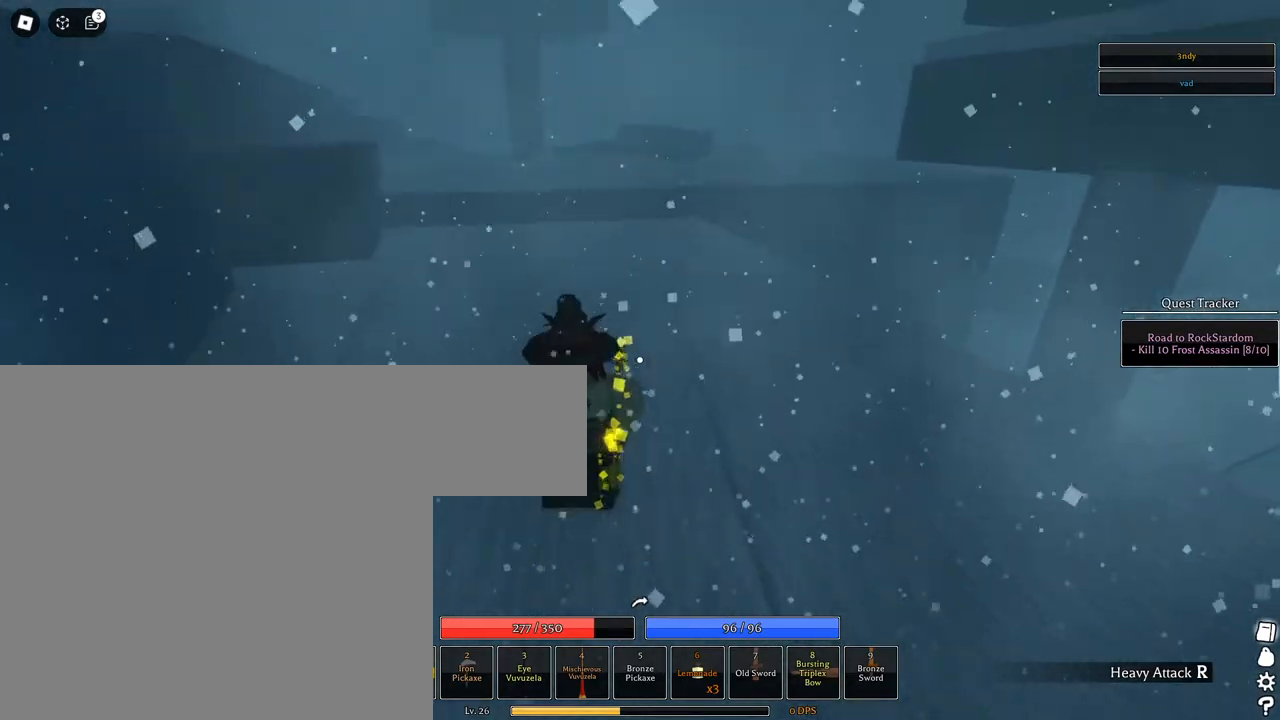
{"keys": ["space", "w"], "mouse": [], "events": []}
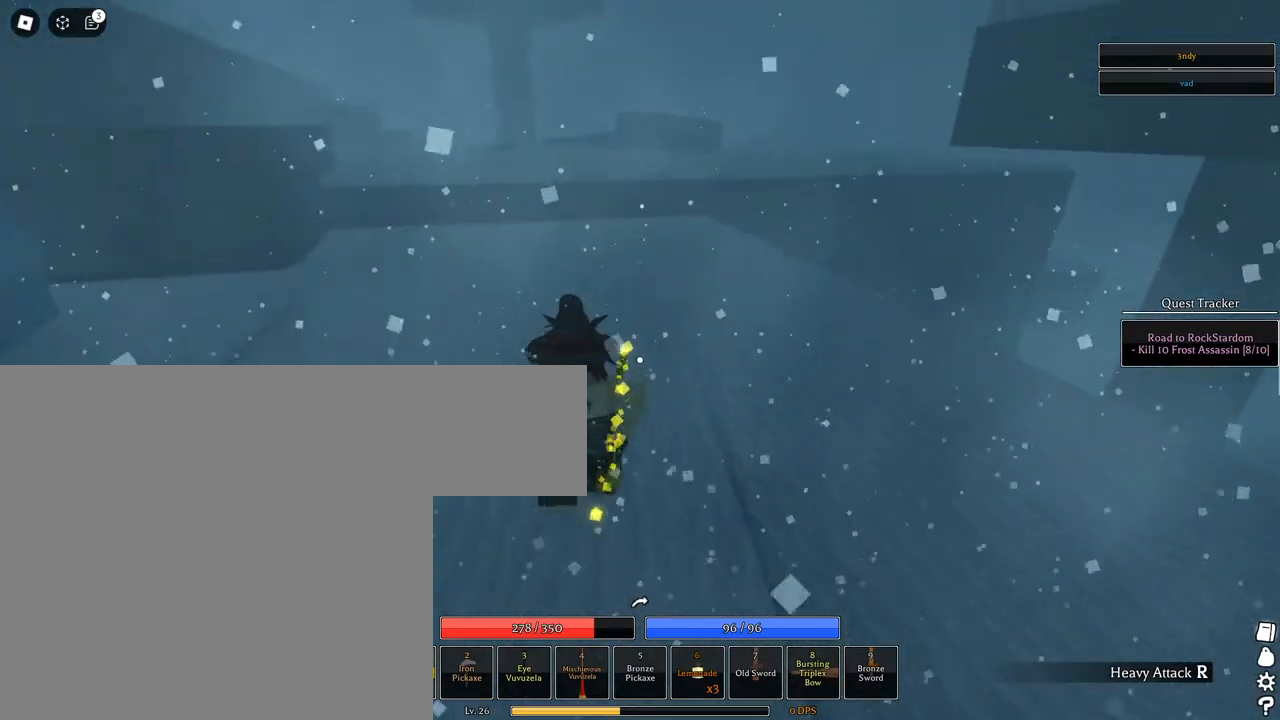
{"keys": ["space", "w"], "mouse": [], "events": []}
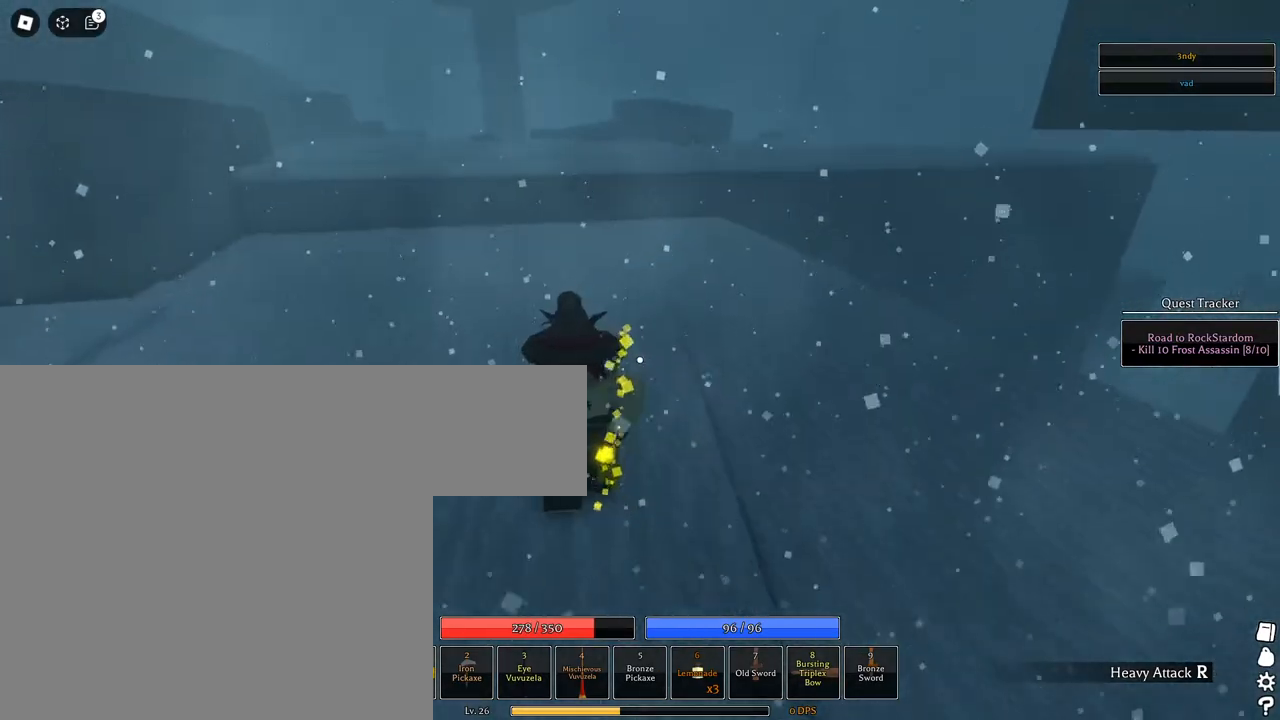
{"keys": ["q", "space", "w"], "mouse": [], "events": [[217, "q", "down"], [317, "q", "up"], [367, "mouse_wheel", "down"], [417, "mouse_wheel", "up"], [417, "q", "down"]]}
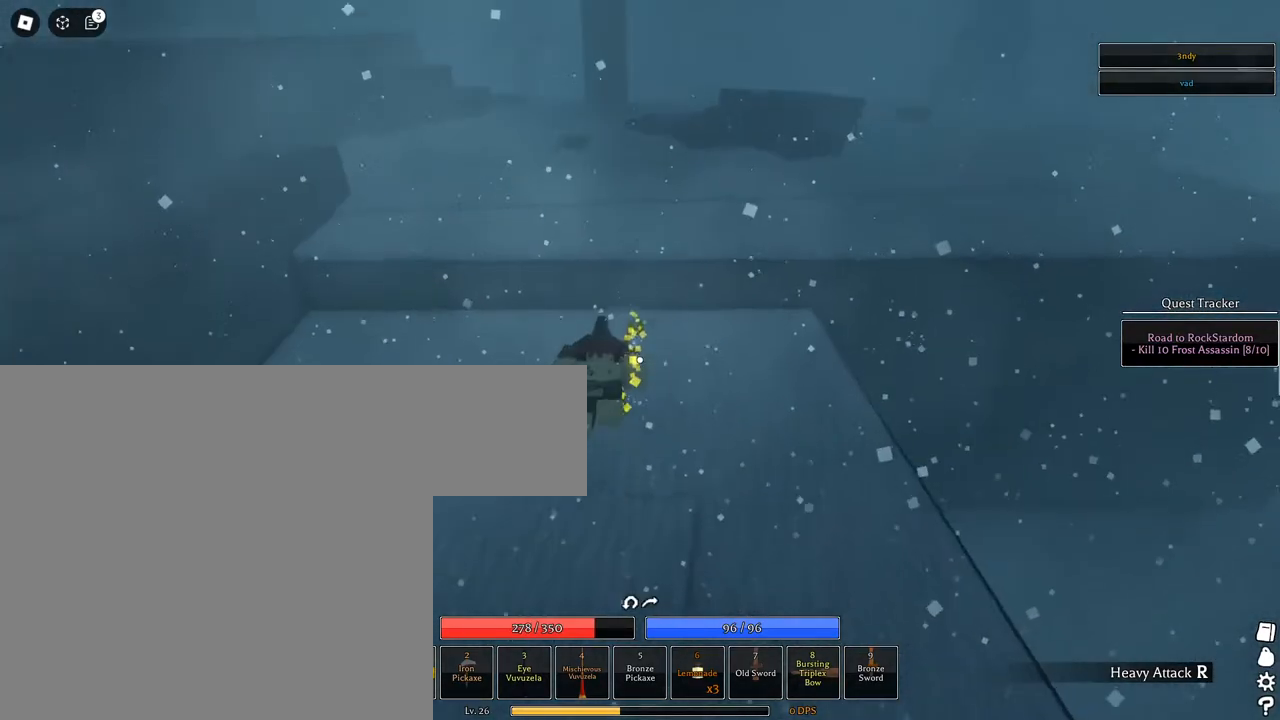
{"keys": ["space", "w"], "mouse": ["wheel"], "events": [[50, "q", "up"], [433, "mouse_wheel", "down"]]}
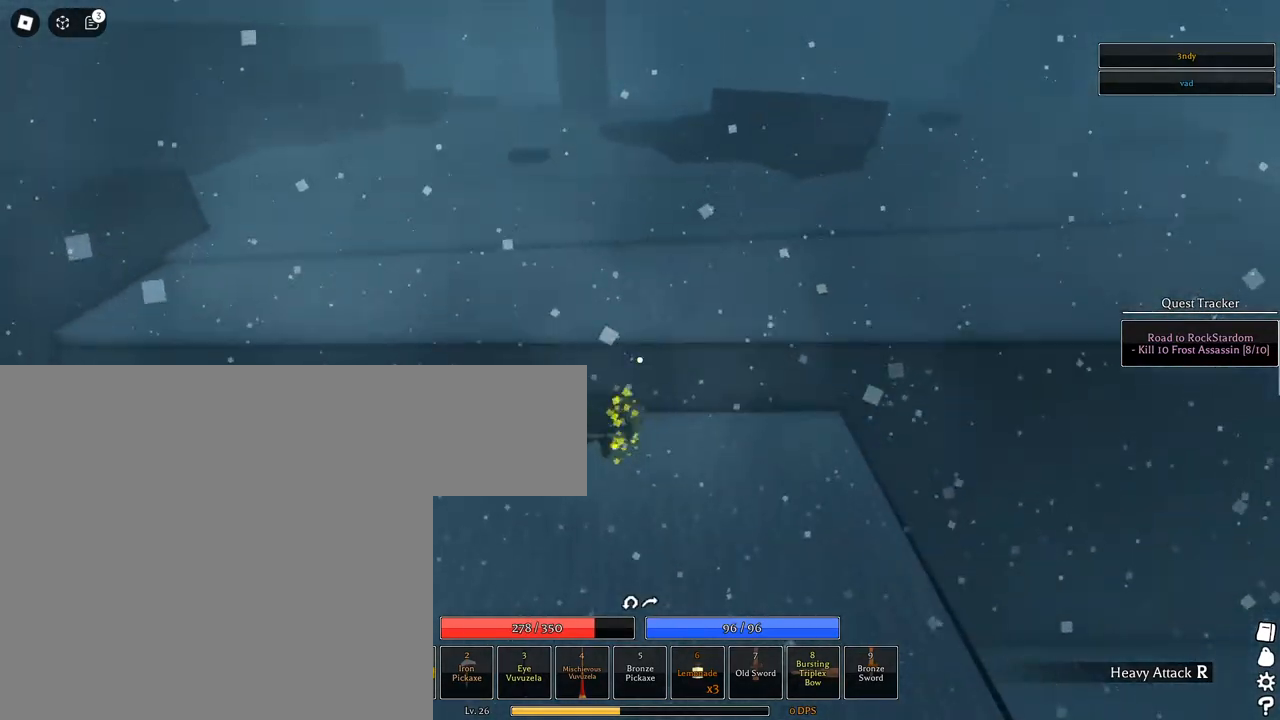
{"keys": ["space", "w"], "mouse": [], "events": [[17, "mouse_wheel", "up"]]}
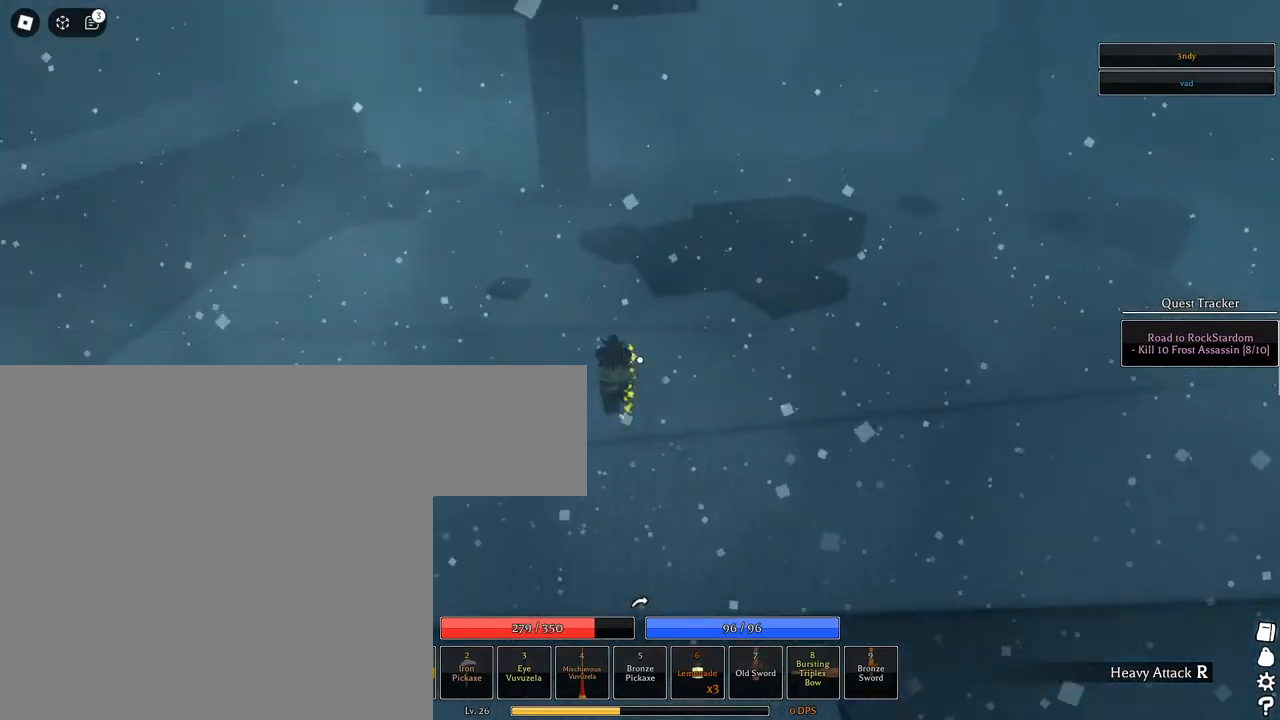
{"keys": ["w"], "mouse": [], "events": [[83, "mouse_wheel", "down"], [83, "space", "up"], [183, "mouse_wheel", "up"], [417, "q", "down"], [500, "q", "up"]]}
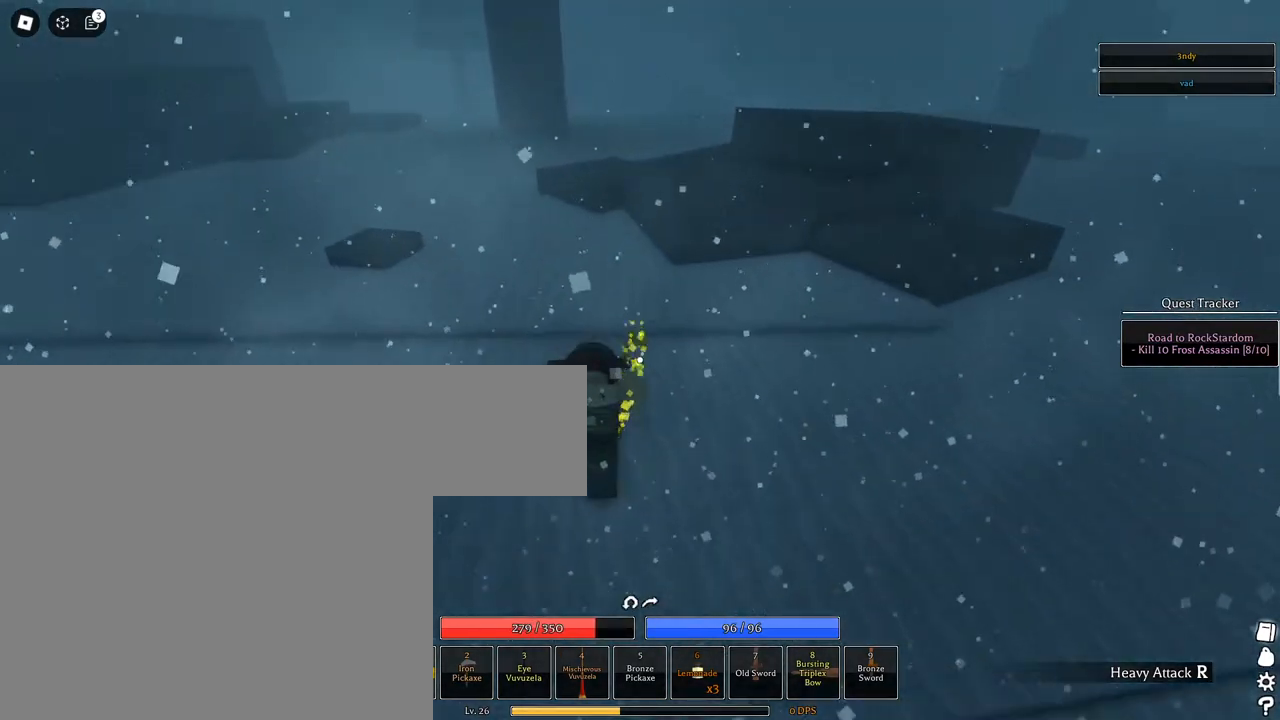
{"keys": ["space", "w"], "mouse": [], "events": [[100, "q", "down"], [200, "q", "up"], [283, "q", "down"], [433, "q", "up"], [433, "space", "down"]]}
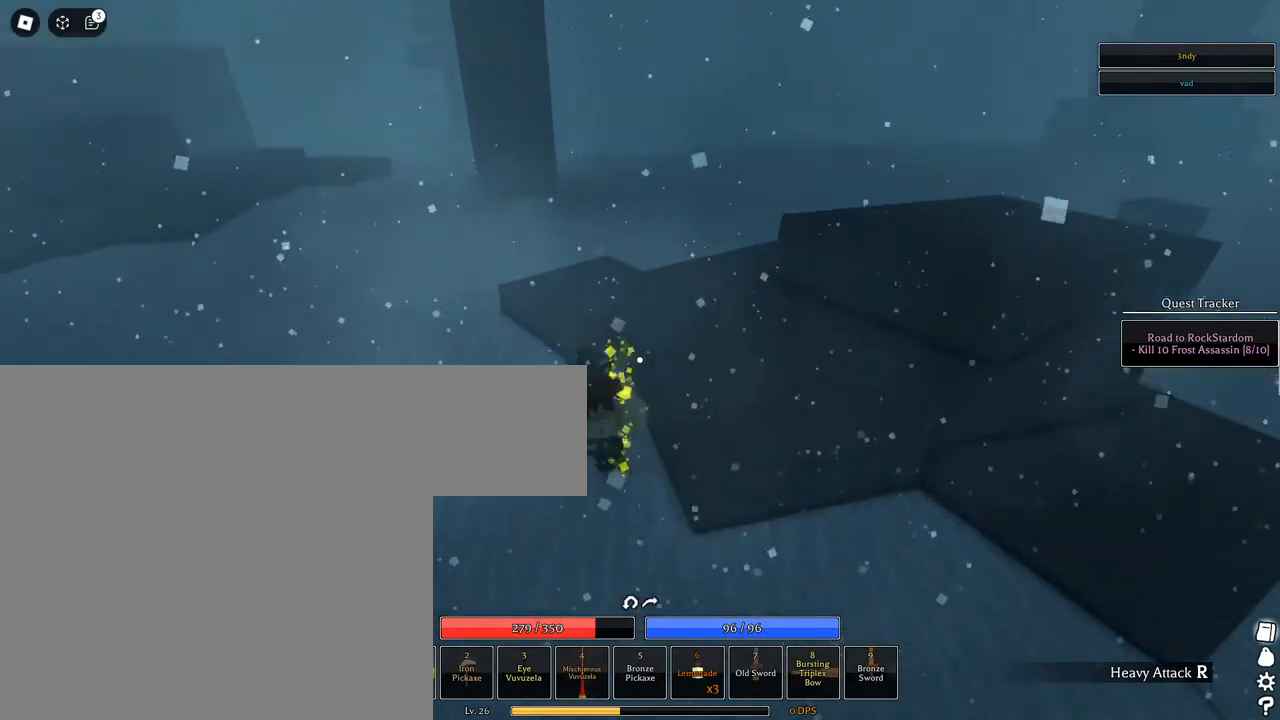
{"keys": ["shift", "space", "w"], "mouse": [], "events": [[400, "shift", "down"]]}
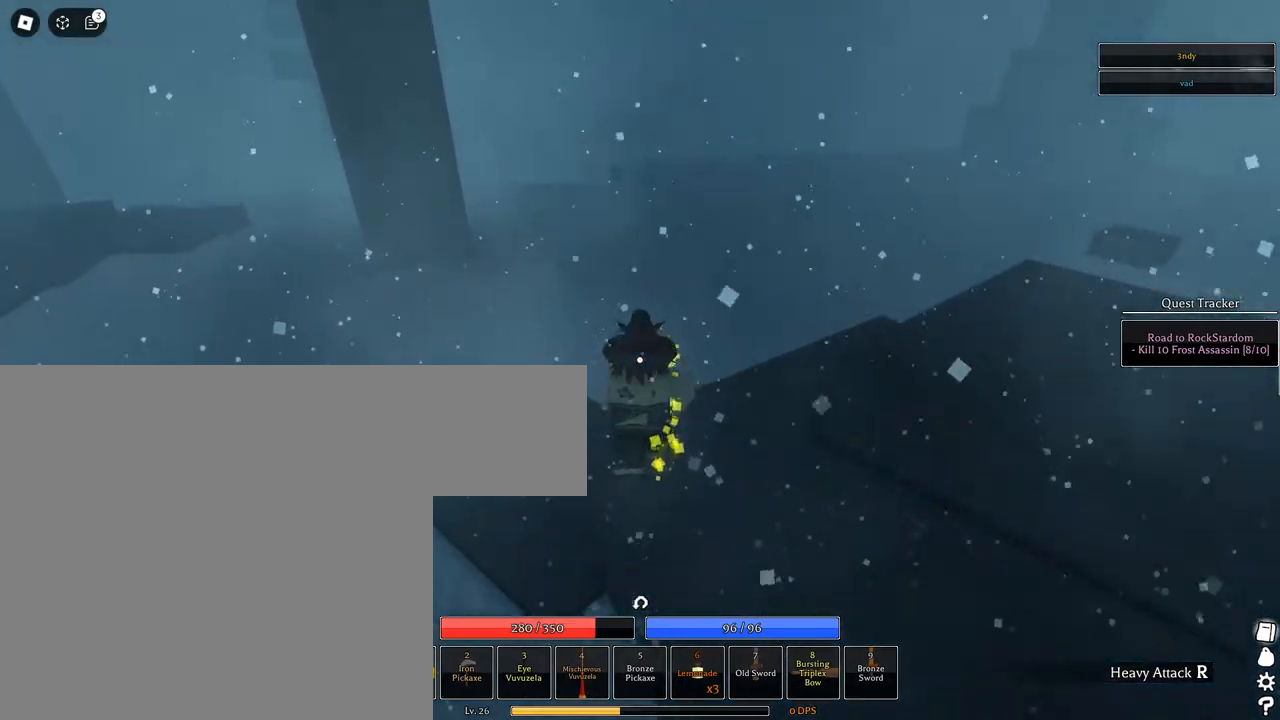
{"keys": ["space", "w"], "mouse": ["wheel"], "events": [[33, "shift", "up"], [83, "shift", "down"], [267, "shift", "up"], [500, "mouse_wheel", "down"]]}